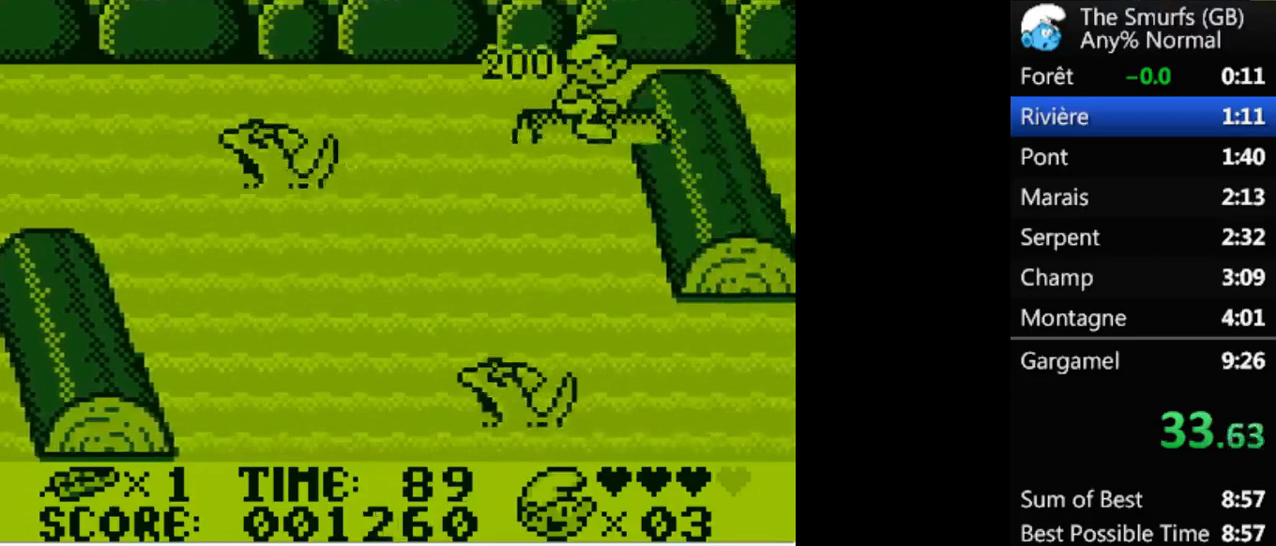
Gameplay with a controller (Xbox layout); each line is a JSON object with the inputs held at the frame after it. "events" lists button and stick changes between this image and that frame as [ms after this image, input, new state], when the widget could be followed in between. Not read: L2 L3 R3 left_stick right_stick.
{"buttons": ["L1", "DPAD_RIGHT"], "events": []}
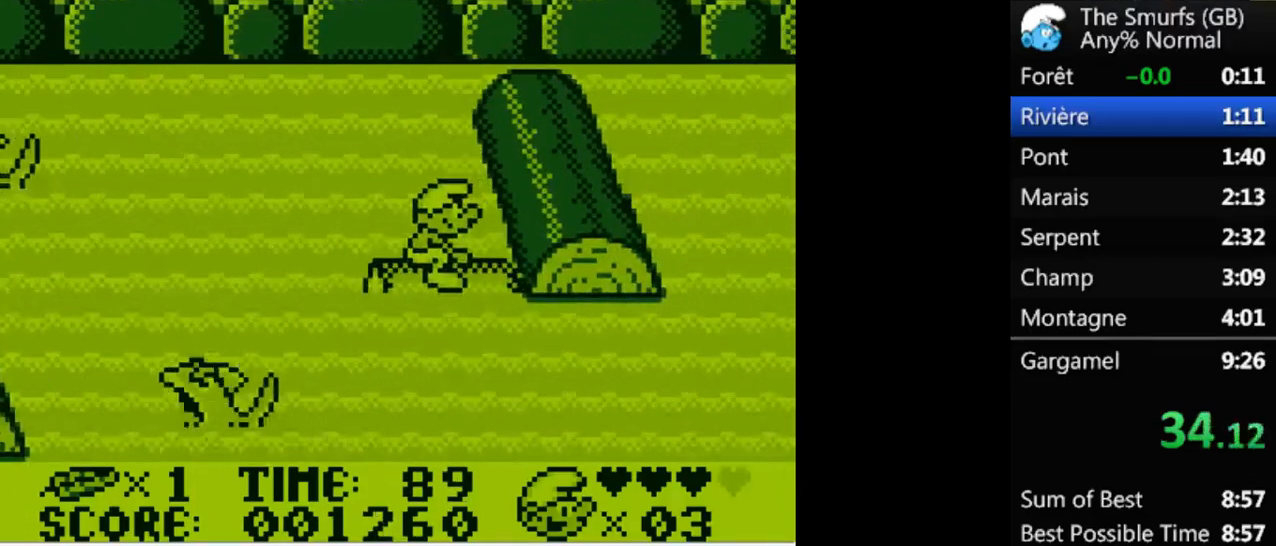
{"buttons": ["R2", "DPAD_RIGHT"], "events": [[300, "L1", "up"], [300, "R2", "down"]]}
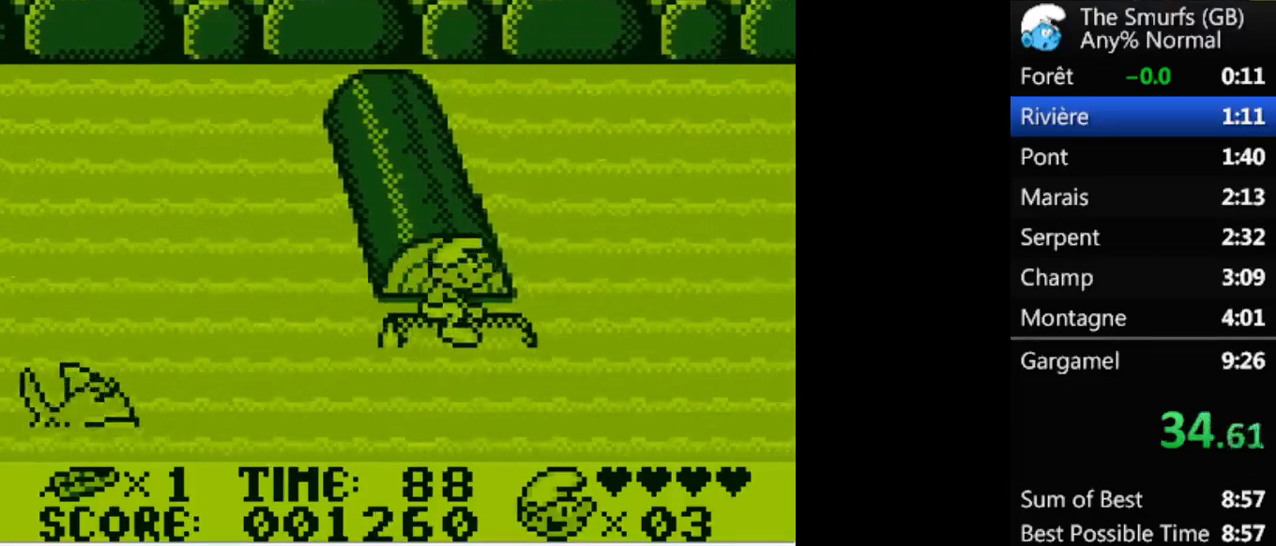
{"buttons": ["R2", "DPAD_RIGHT"], "events": []}
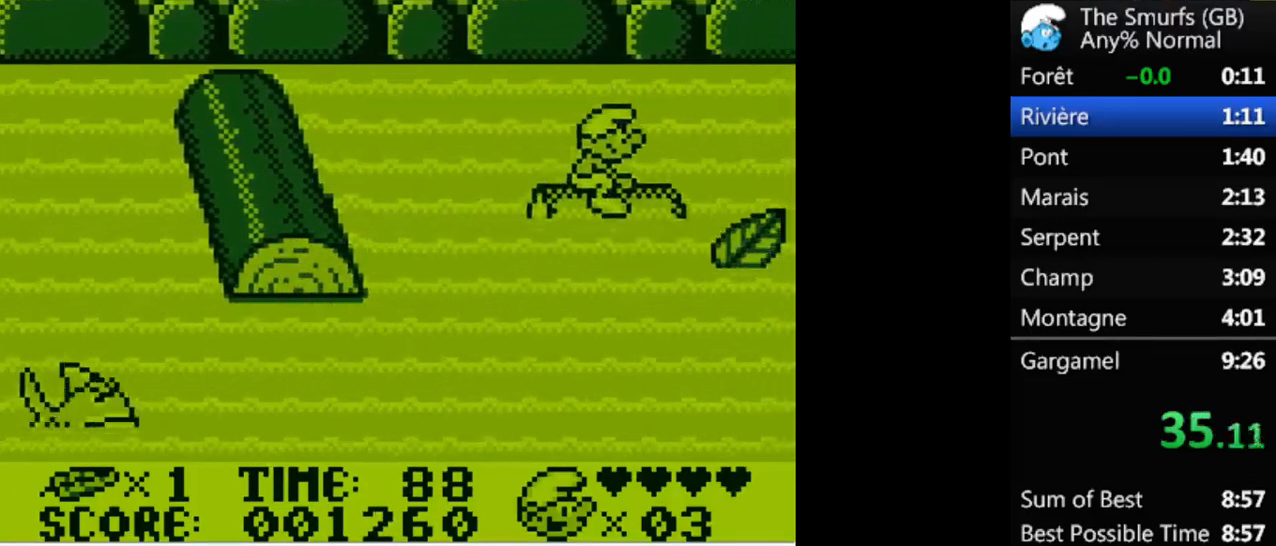
{"buttons": ["R2", "DPAD_RIGHT"], "events": []}
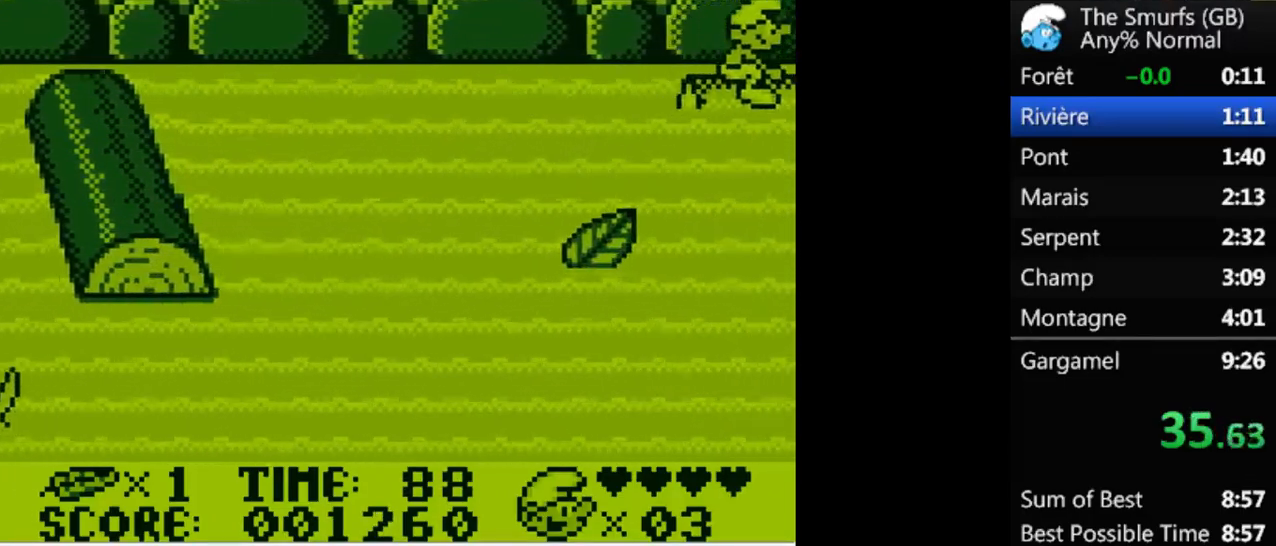
{"buttons": ["R2", "DPAD_RIGHT"], "events": []}
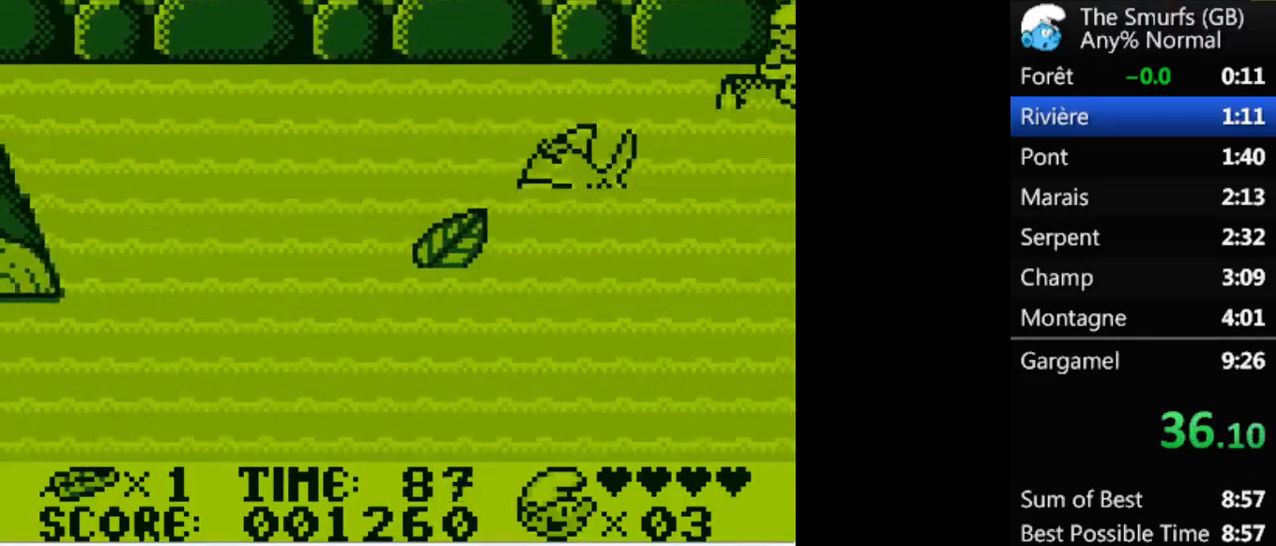
{"buttons": ["DPAD_RIGHT"], "events": [[67, "R2", "up"]]}
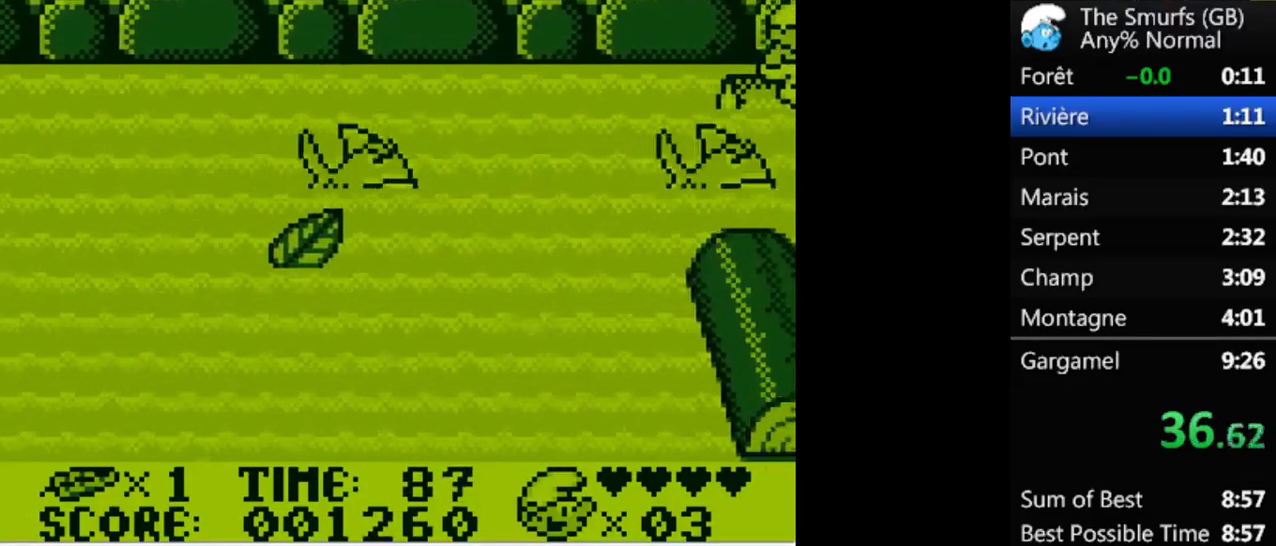
{"buttons": ["DPAD_RIGHT"], "events": []}
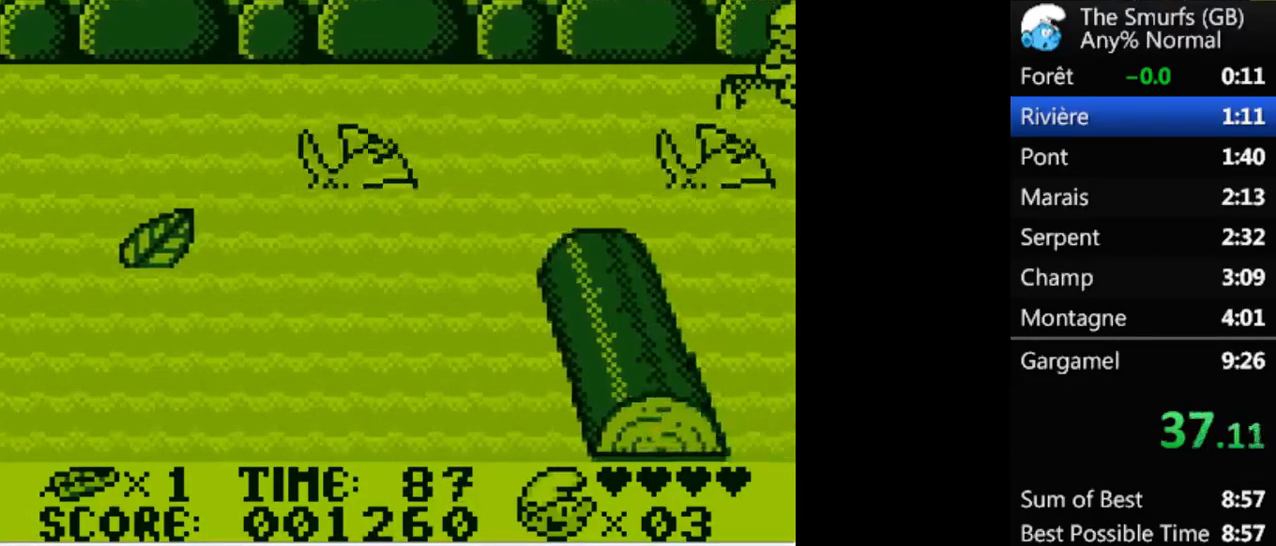
{"buttons": ["DPAD_RIGHT"], "events": []}
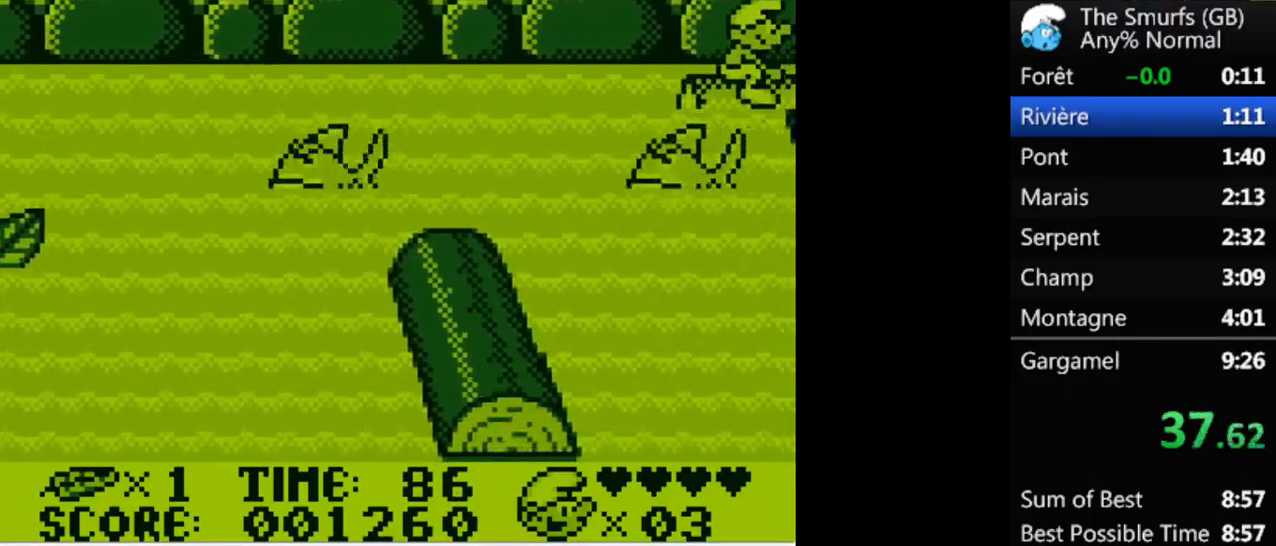
{"buttons": ["L1", "DPAD_RIGHT"], "events": [[333, "L1", "down"]]}
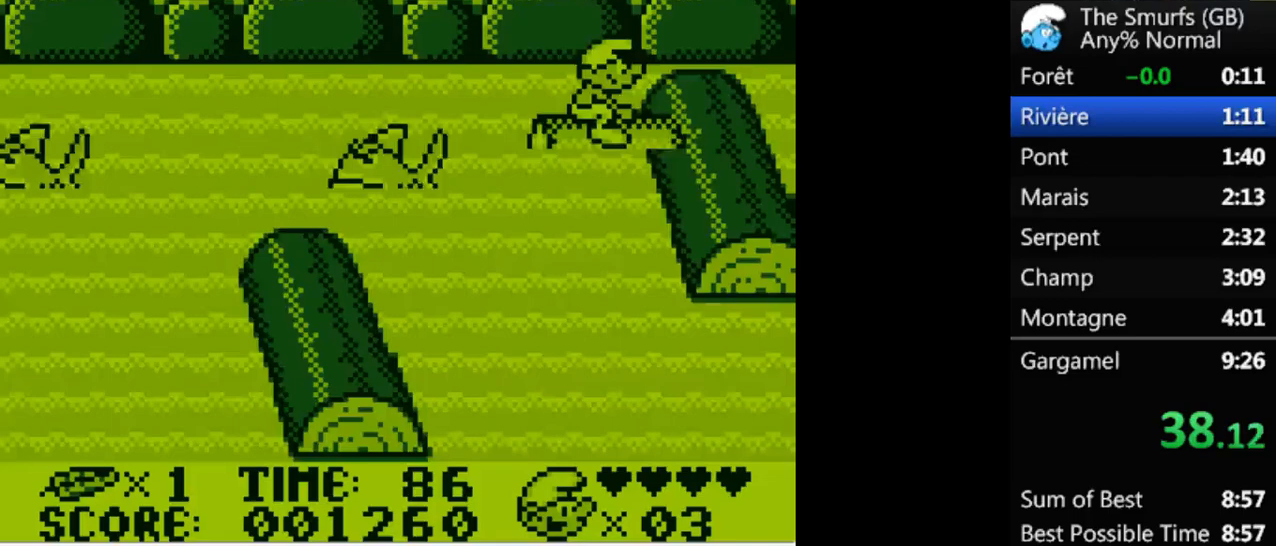
{"buttons": ["L1", "DPAD_RIGHT"], "events": []}
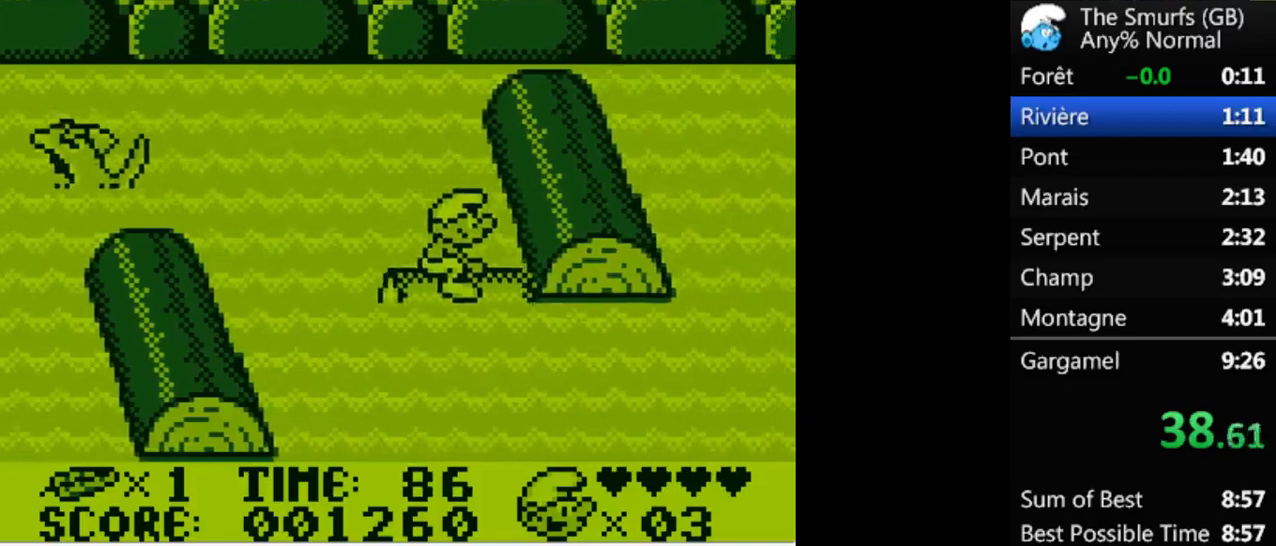
{"buttons": ["R2", "DPAD_RIGHT"], "events": [[267, "L1", "up"], [267, "R2", "down"]]}
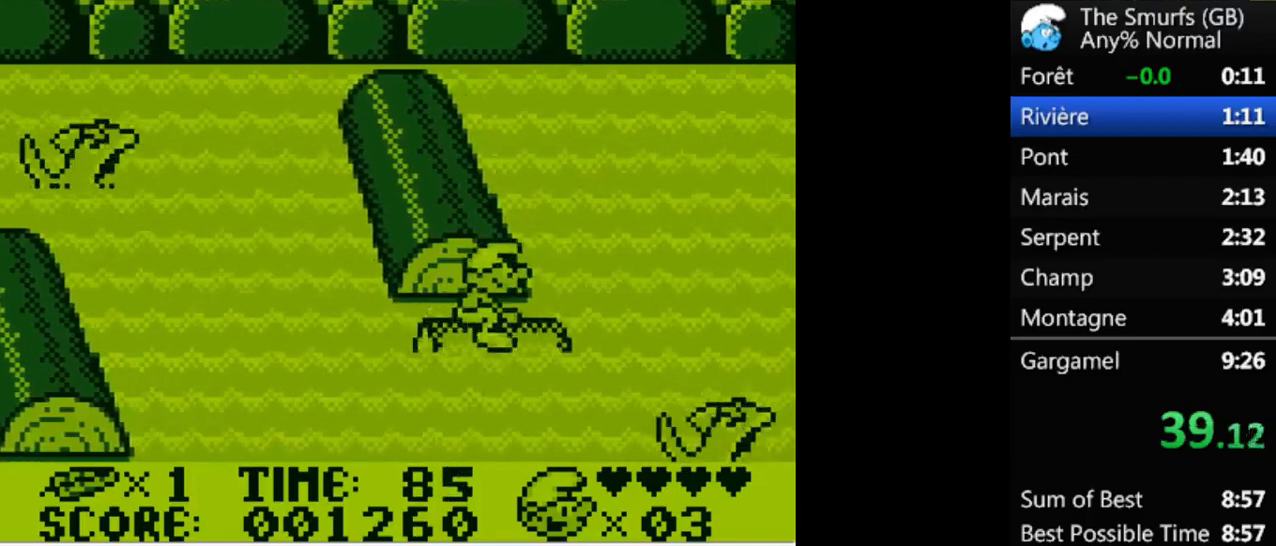
{"buttons": ["R2", "DPAD_RIGHT"], "events": []}
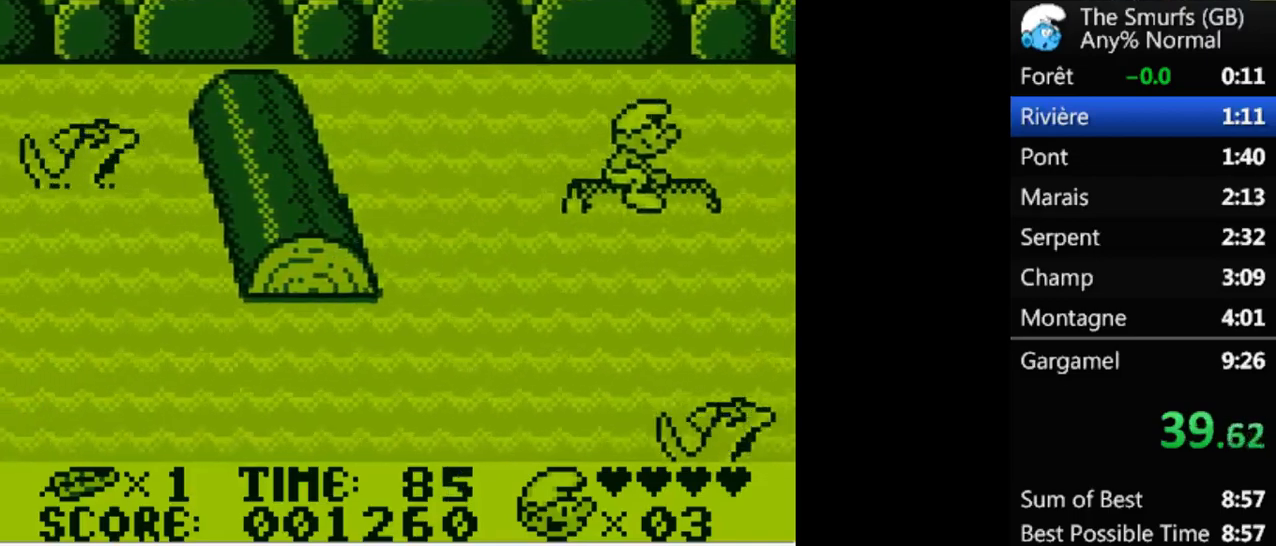
{"buttons": ["R2", "DPAD_RIGHT"], "events": []}
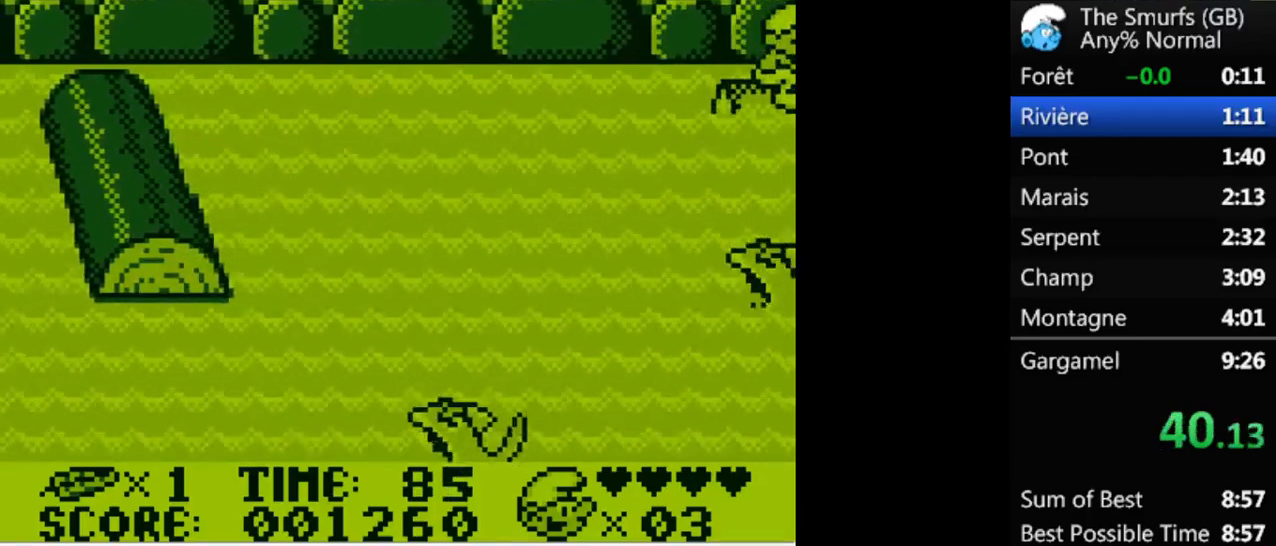
{"buttons": ["R2", "DPAD_RIGHT"], "events": []}
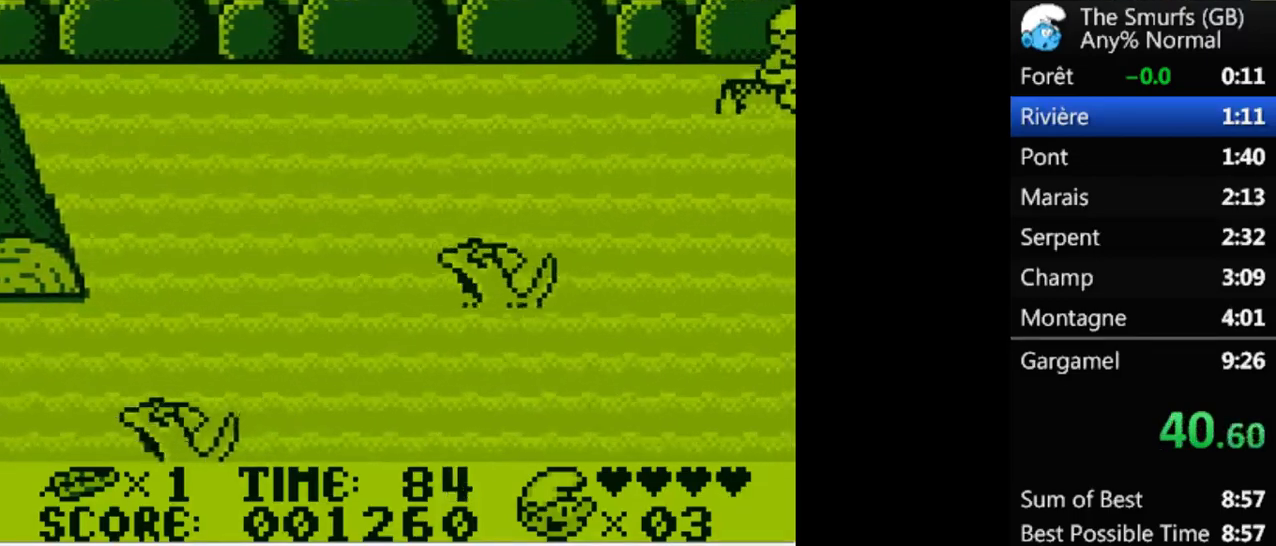
{"buttons": ["DPAD_RIGHT"], "events": [[167, "R2", "up"]]}
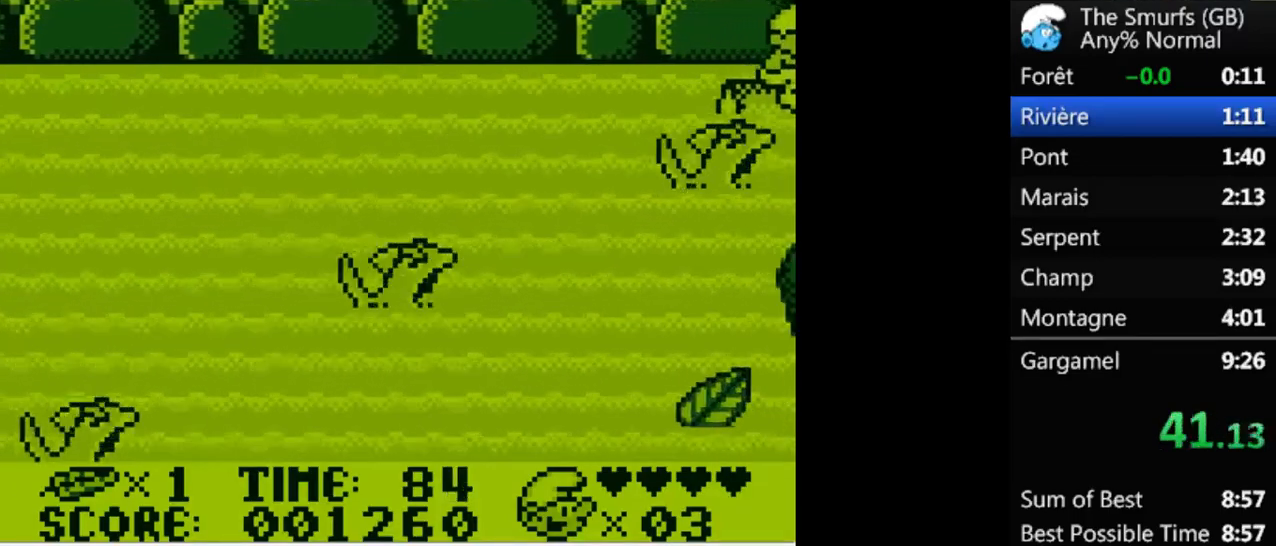
{"buttons": ["DPAD_RIGHT"], "events": []}
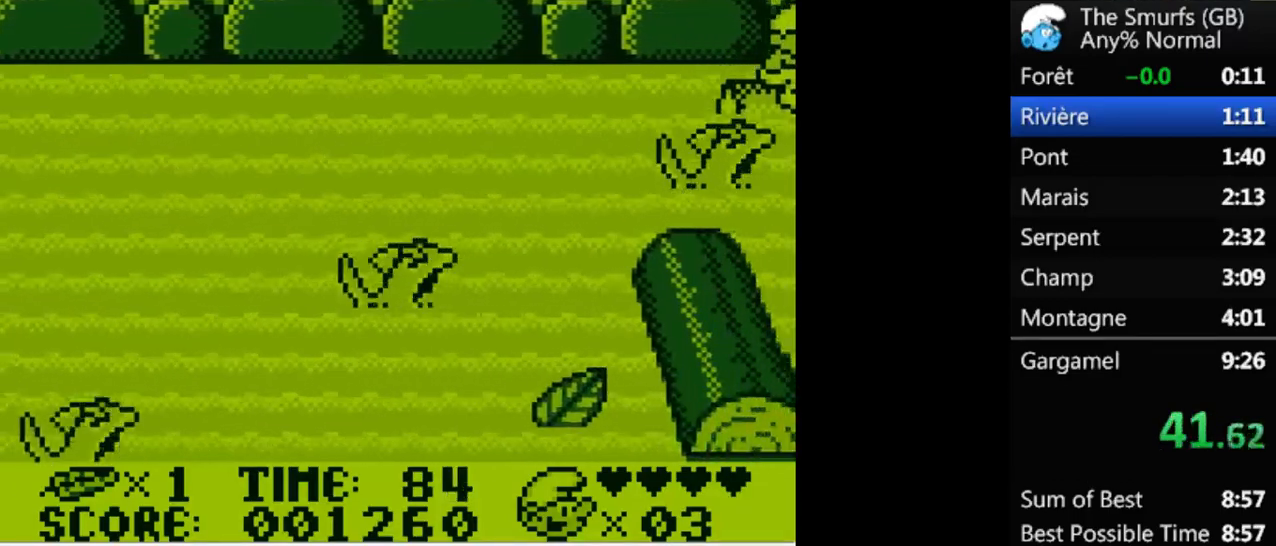
{"buttons": ["DPAD_RIGHT"], "events": []}
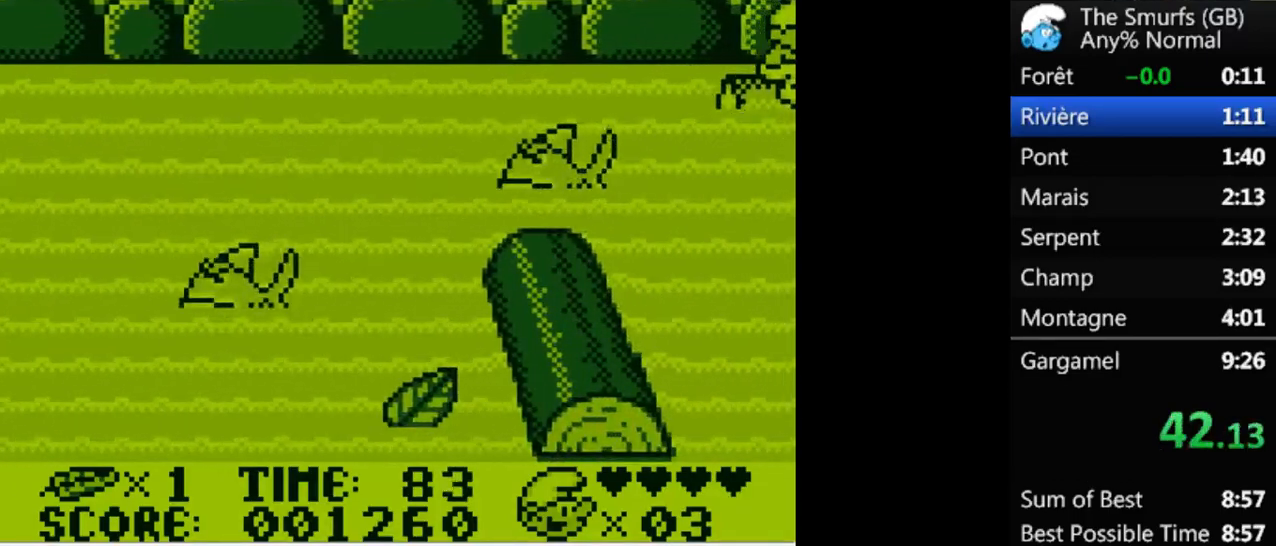
{"buttons": ["DPAD_RIGHT"], "events": []}
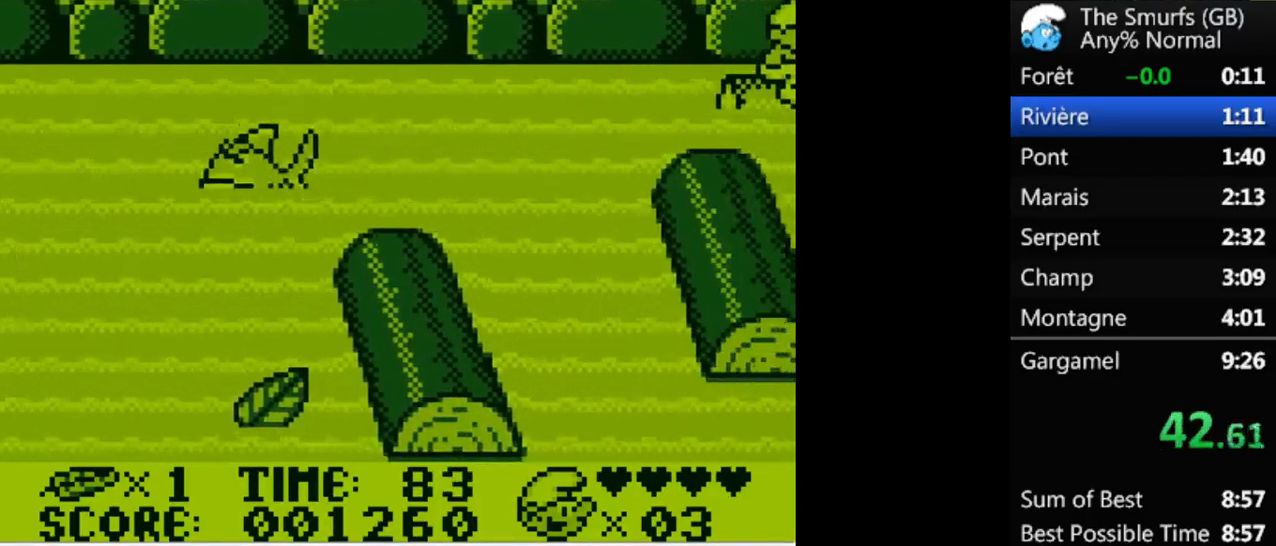
{"buttons": ["DPAD_RIGHT"], "events": []}
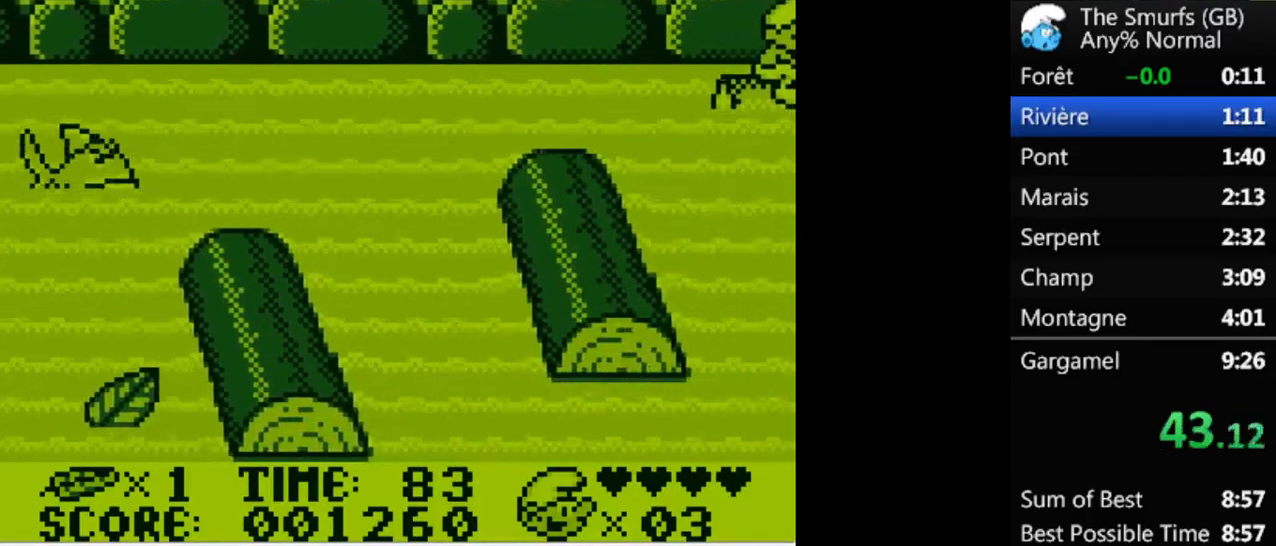
{"buttons": ["L1", "DPAD_RIGHT"], "events": [[333, "L1", "down"]]}
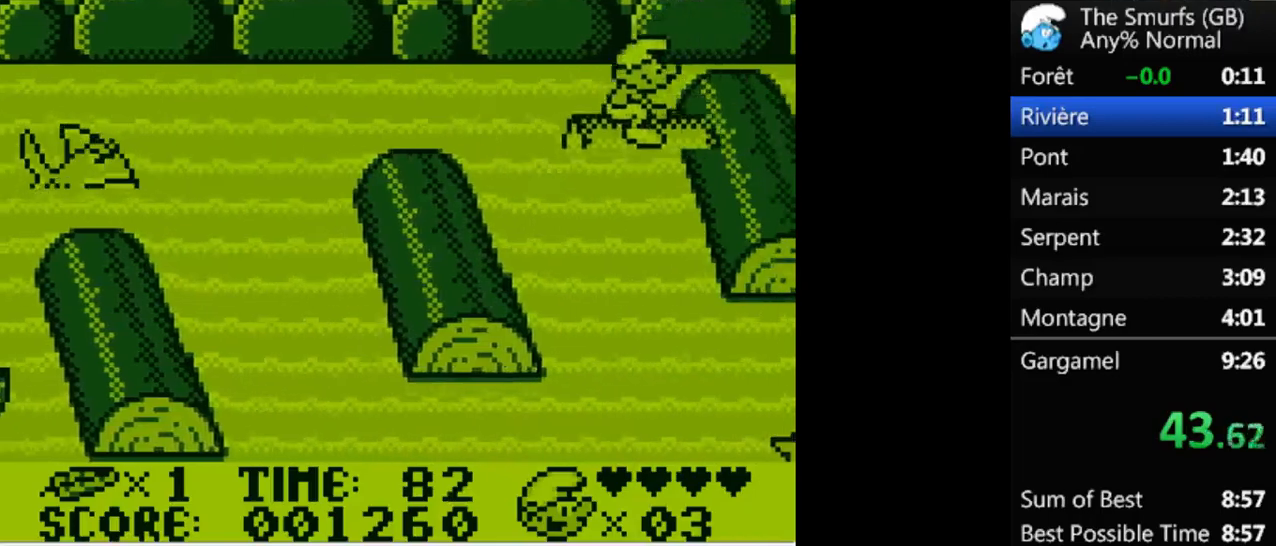
{"buttons": ["L1", "DPAD_RIGHT"], "events": []}
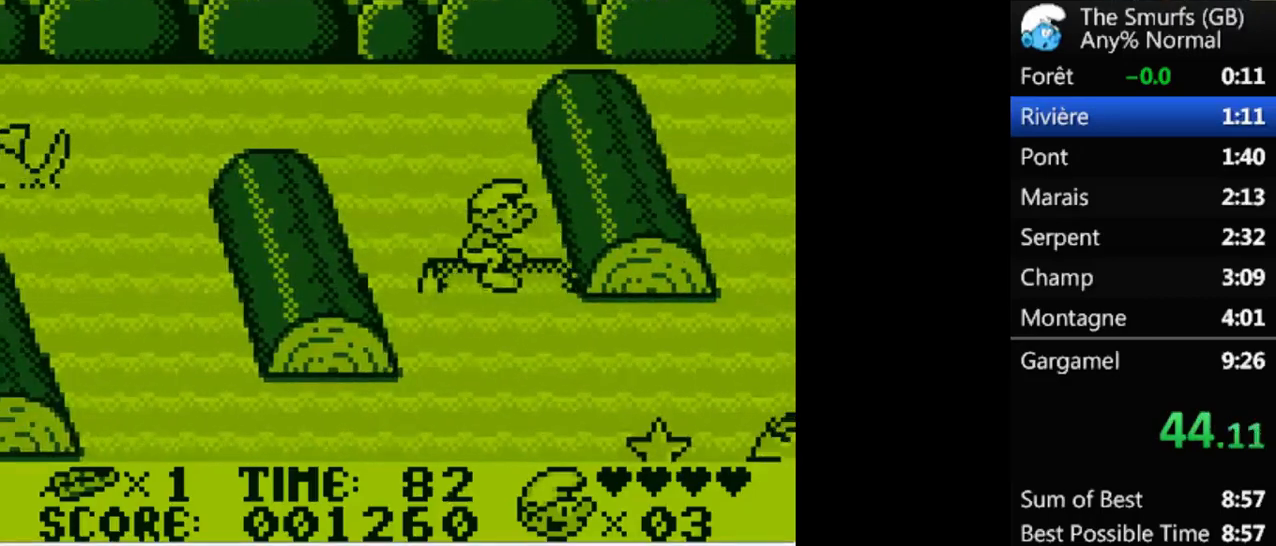
{"buttons": ["R2", "DPAD_RIGHT"], "events": [[267, "L1", "up"], [267, "R2", "down"]]}
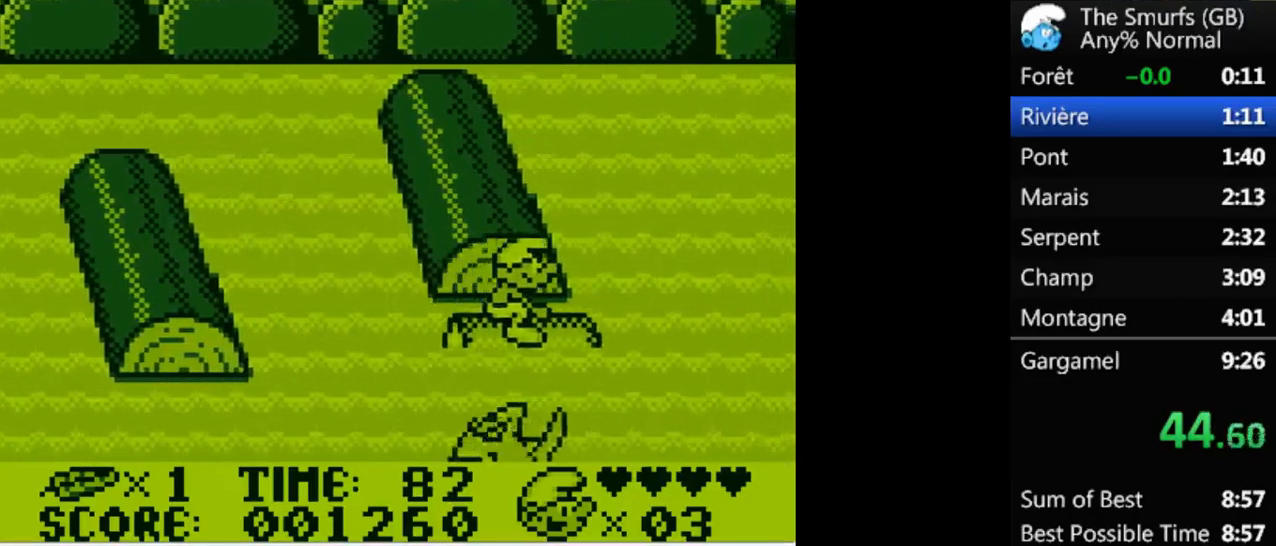
{"buttons": ["R2", "DPAD_RIGHT"], "events": []}
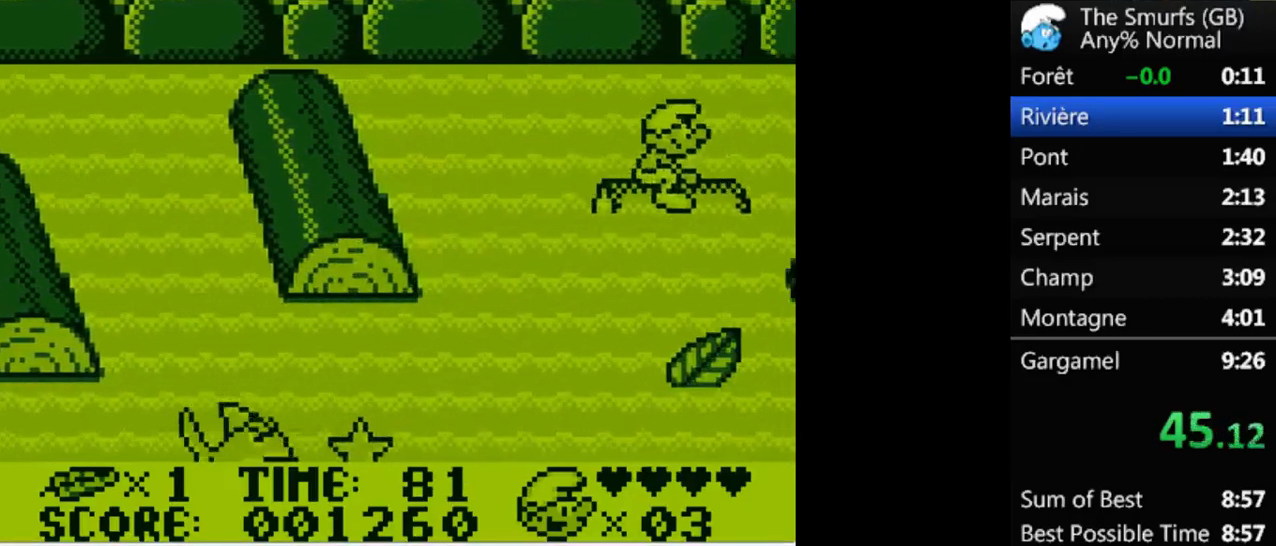
{"buttons": ["R2", "DPAD_RIGHT"], "events": []}
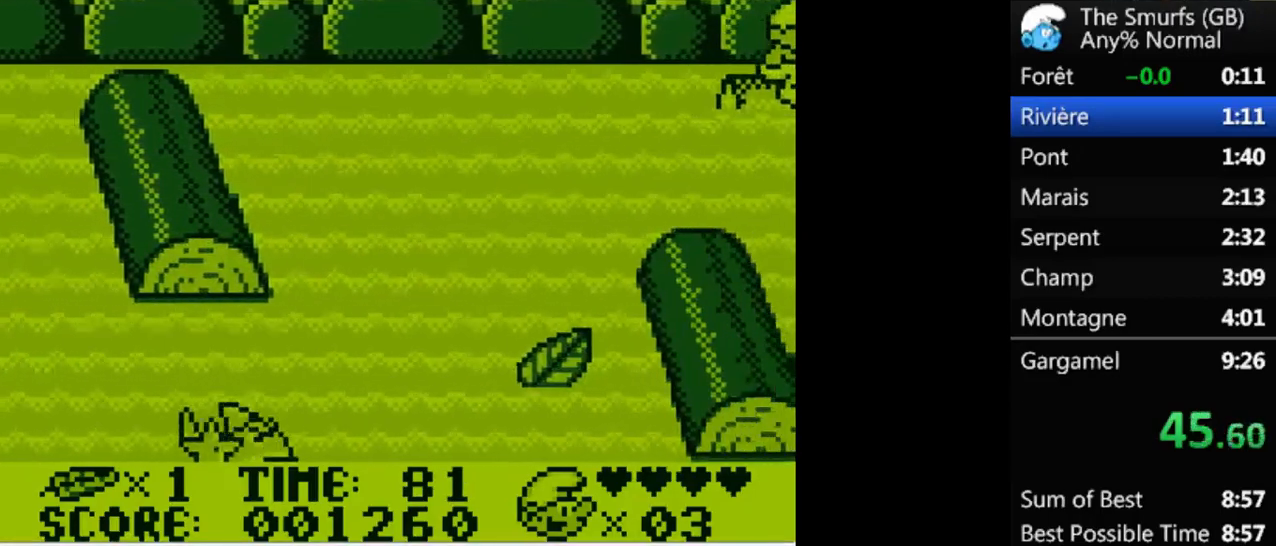
{"buttons": ["DPAD_RIGHT"], "events": [[300, "R2", "up"]]}
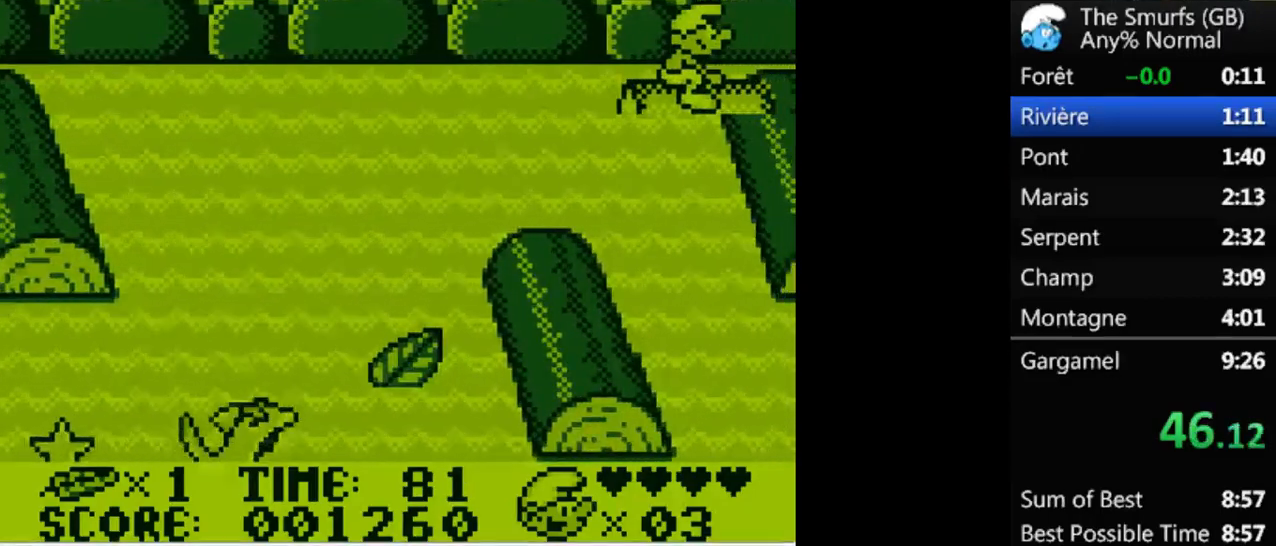
{"buttons": ["L1", "DPAD_RIGHT"], "events": [[267, "L1", "down"]]}
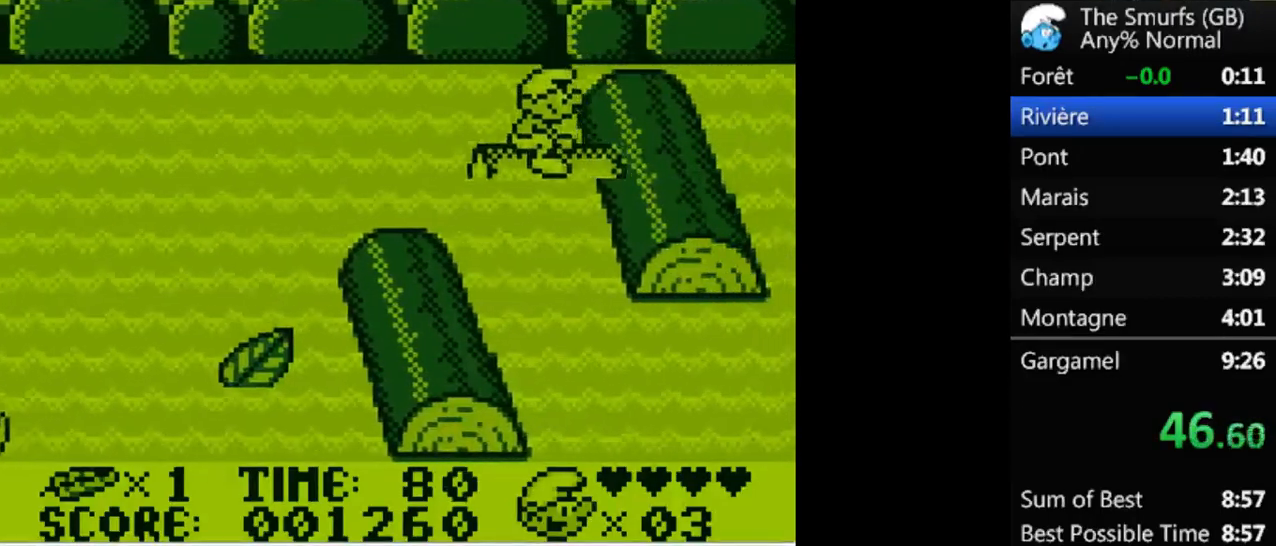
{"buttons": ["L1", "DPAD_RIGHT"], "events": []}
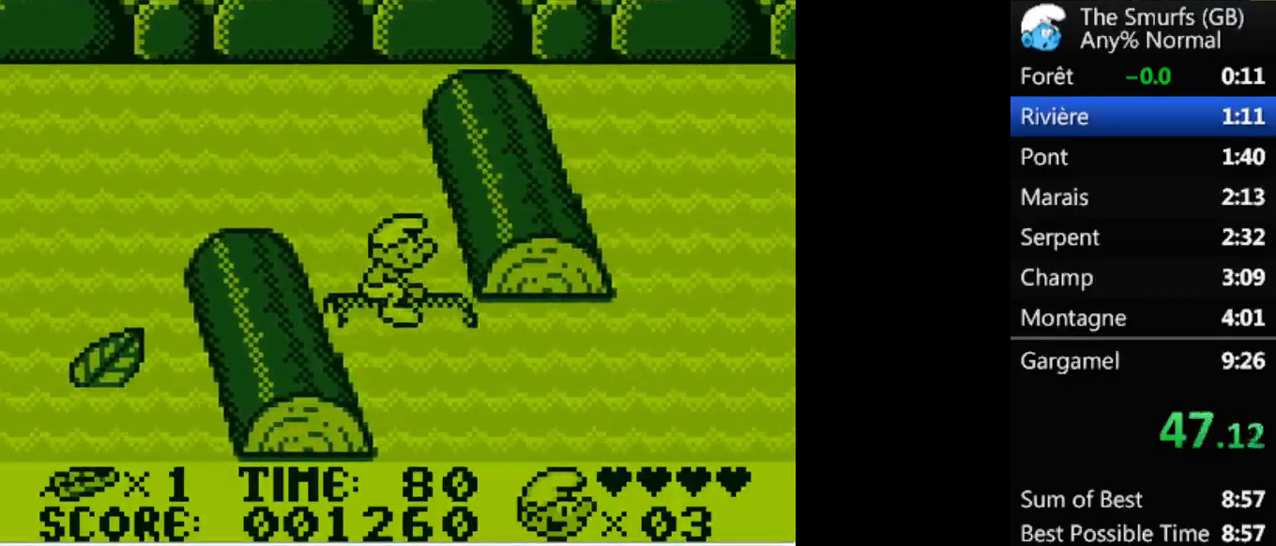
{"buttons": ["R2", "DPAD_RIGHT"], "events": [[133, "L1", "up"], [167, "R2", "down"]]}
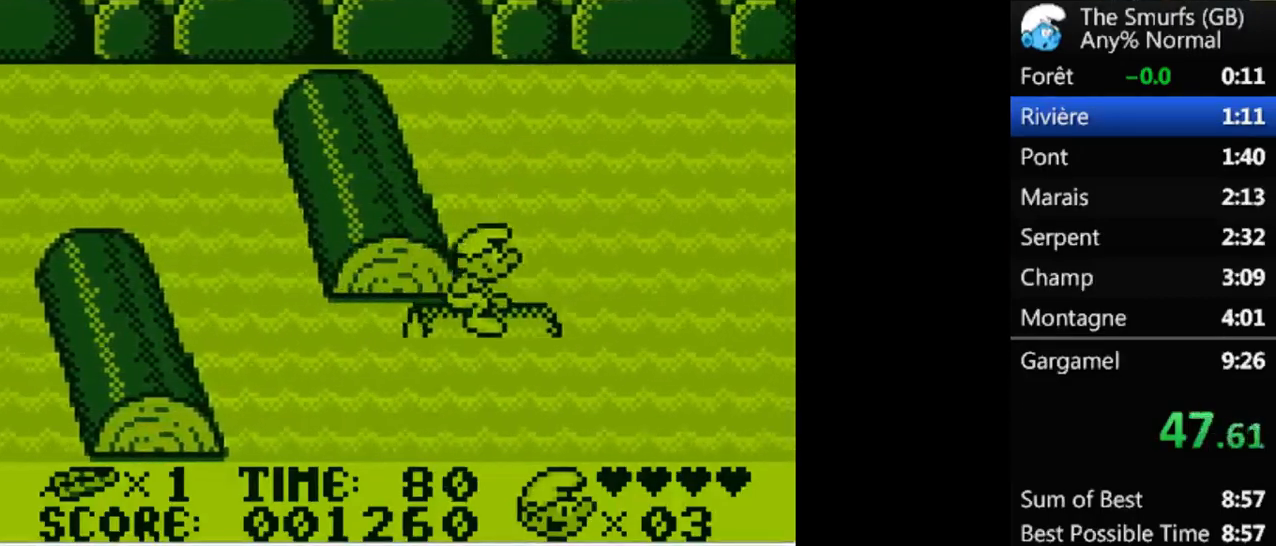
{"buttons": ["R2", "DPAD_RIGHT"], "events": []}
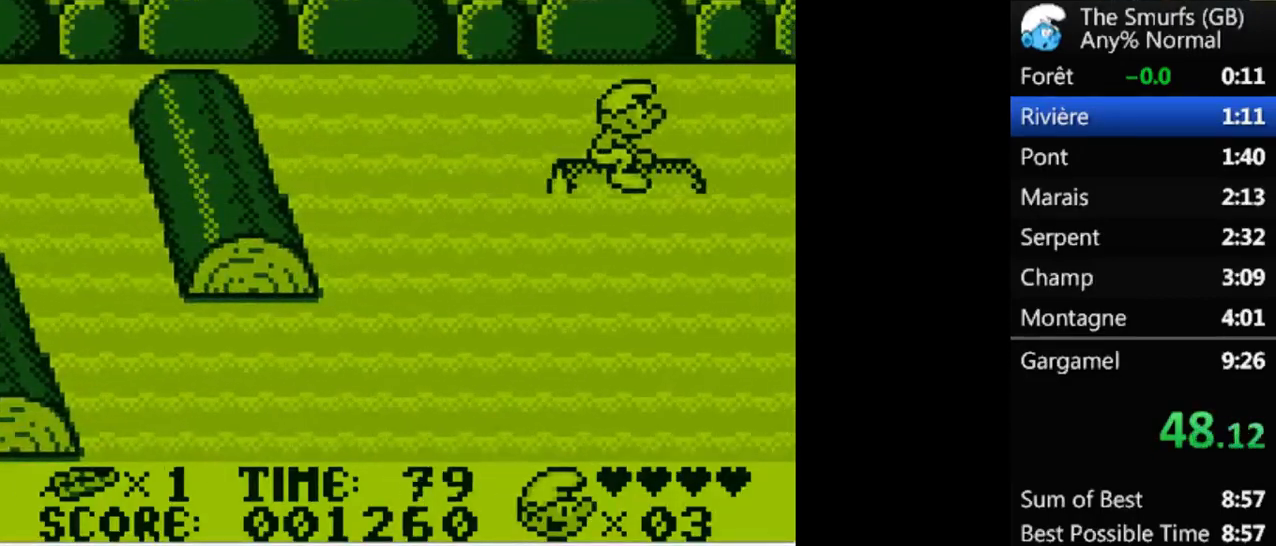
{"buttons": ["R2", "DPAD_RIGHT"], "events": []}
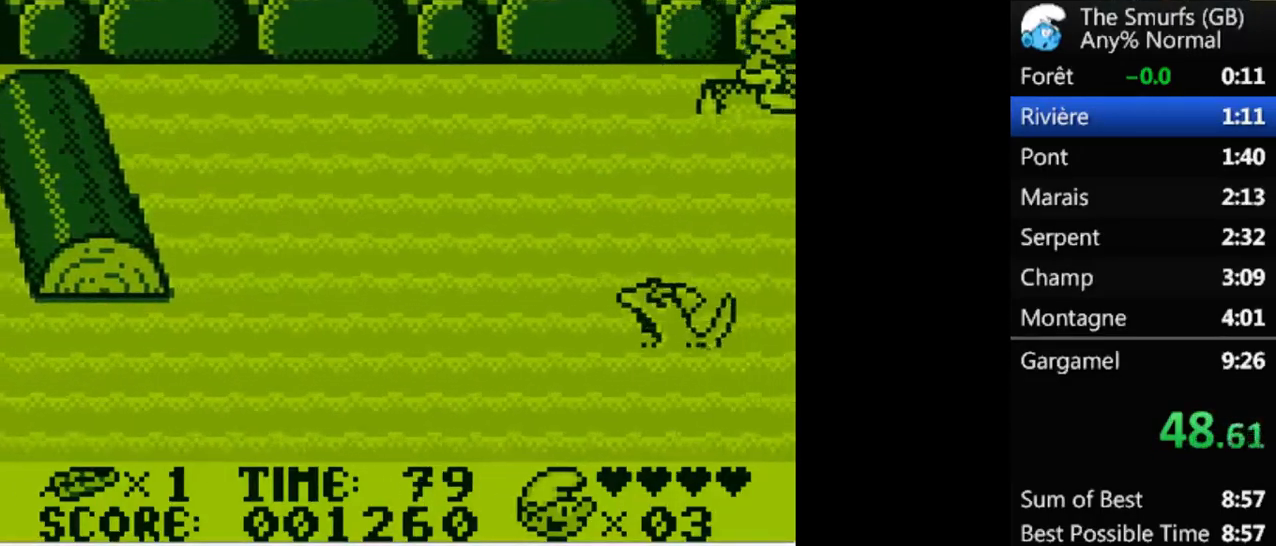
{"buttons": ["R2", "DPAD_RIGHT"], "events": []}